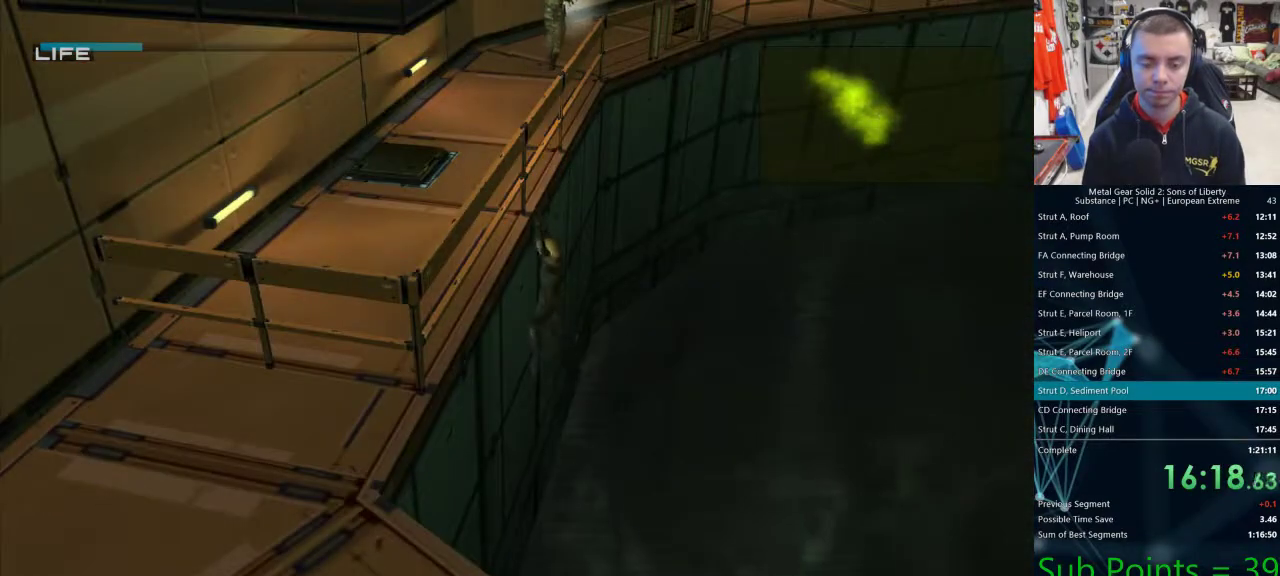
Gameplay with a controller (PlayStation layout); each line is a JSON object with the inputs held at the frame after it (dt_ms = milliseconds from this image to that frame). "events" lists button and stick changes between this image and that frame as [ms after this image, input, new state], when the widget could be followed in between.
{"dt_ms": 500, "buttons": ["TRIANGLE"], "left_stick": "center", "right_stick": "center", "events": []}
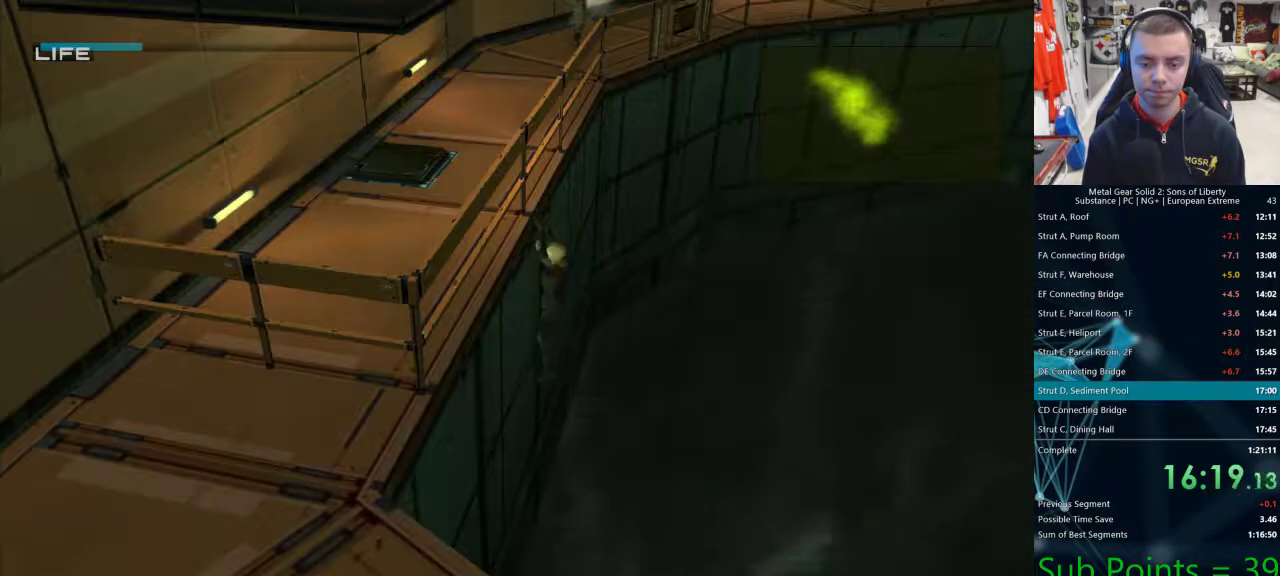
{"dt_ms": 500, "buttons": [], "left_stick": "center", "right_stick": "center", "events": [[233, "TRIANGLE", "up"]]}
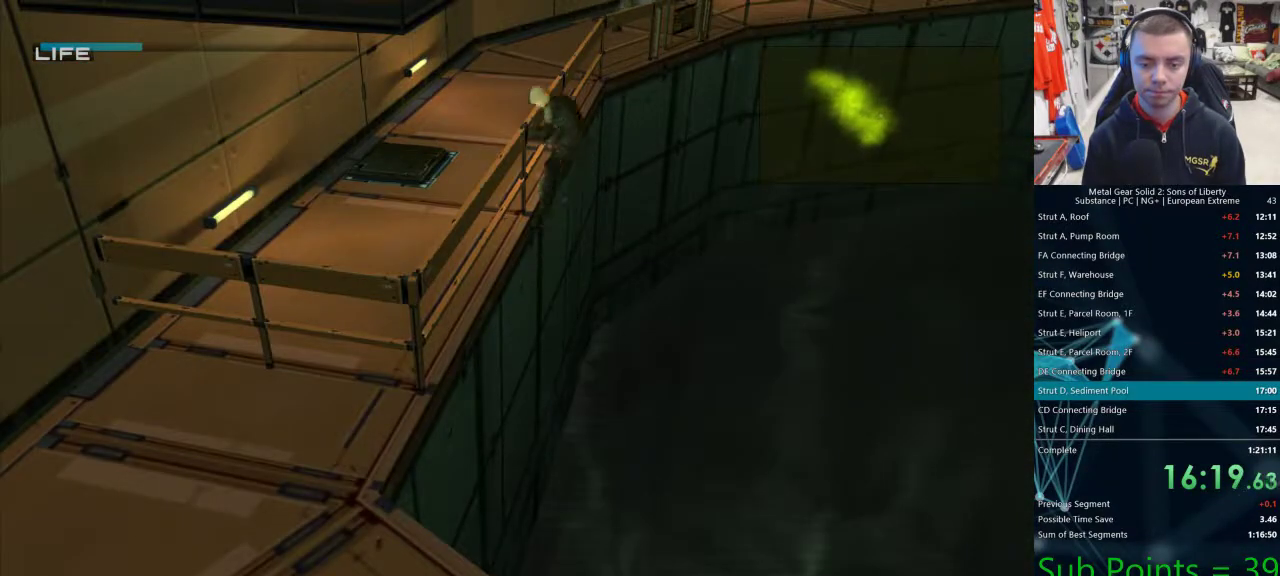
{"dt_ms": 500, "buttons": [], "left_stick": "center", "right_stick": "center", "events": []}
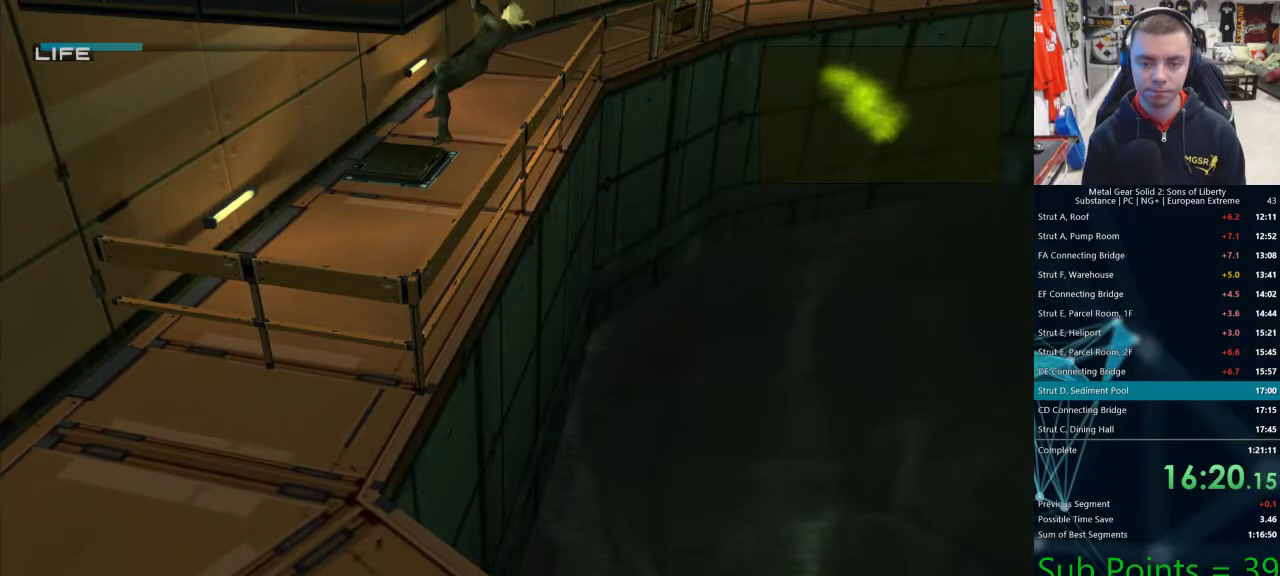
{"dt_ms": 500, "buttons": [], "left_stick": "center", "right_stick": "center", "events": []}
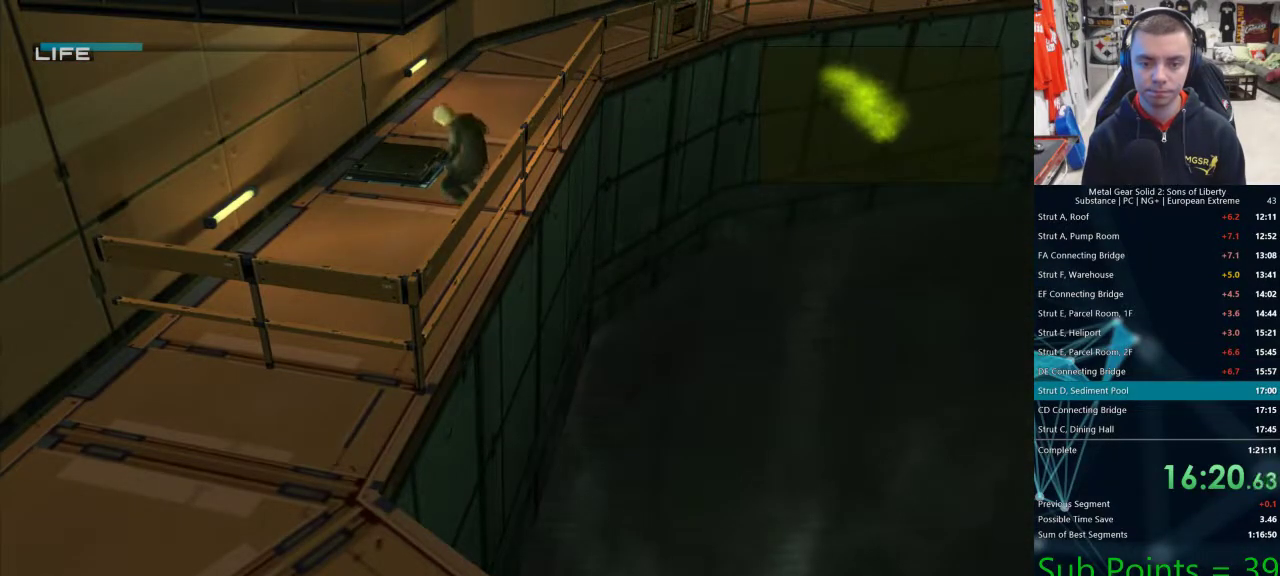
{"dt_ms": 500, "buttons": ["SQUARE", "L1", "R1"], "left_stick": "up-right", "right_stick": "center", "events": [[133, "left_stick", "up"], [250, "R1", "down"], [283, "L1", "down"], [300, "left_stick", "up-right"], [350, "L1", "up"], [367, "SQUARE", "down"], [500, "L1", "down"]]}
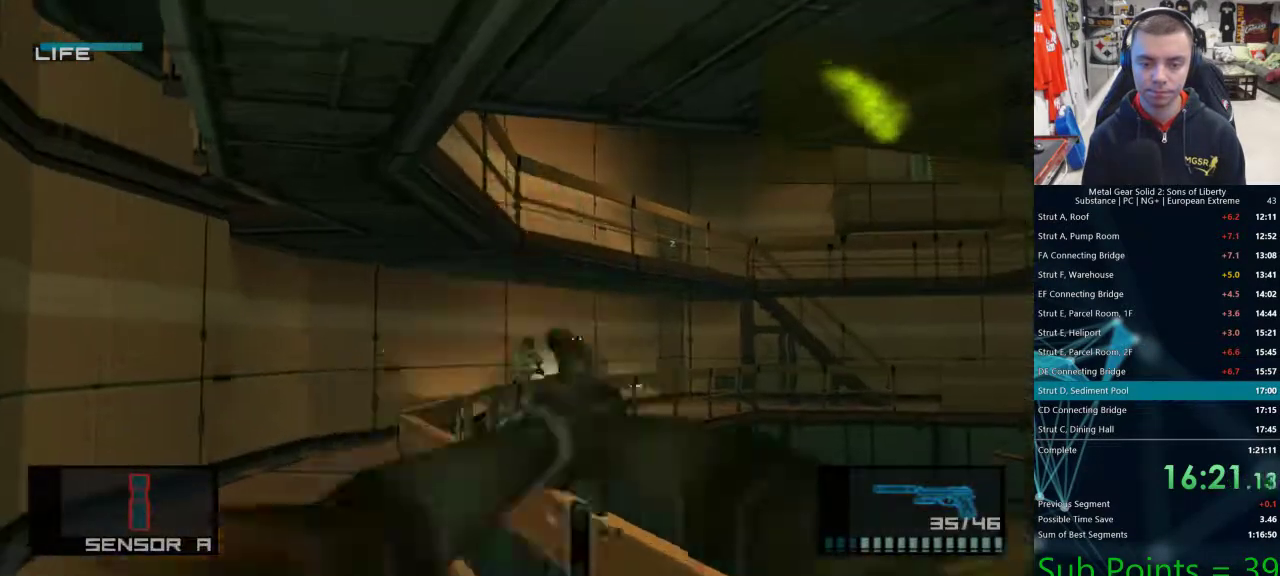
{"dt_ms": 500, "buttons": ["SQUARE", "R1"], "left_stick": "right", "right_stick": "center", "events": [[100, "L1", "up"], [117, "left_stick", "right"]]}
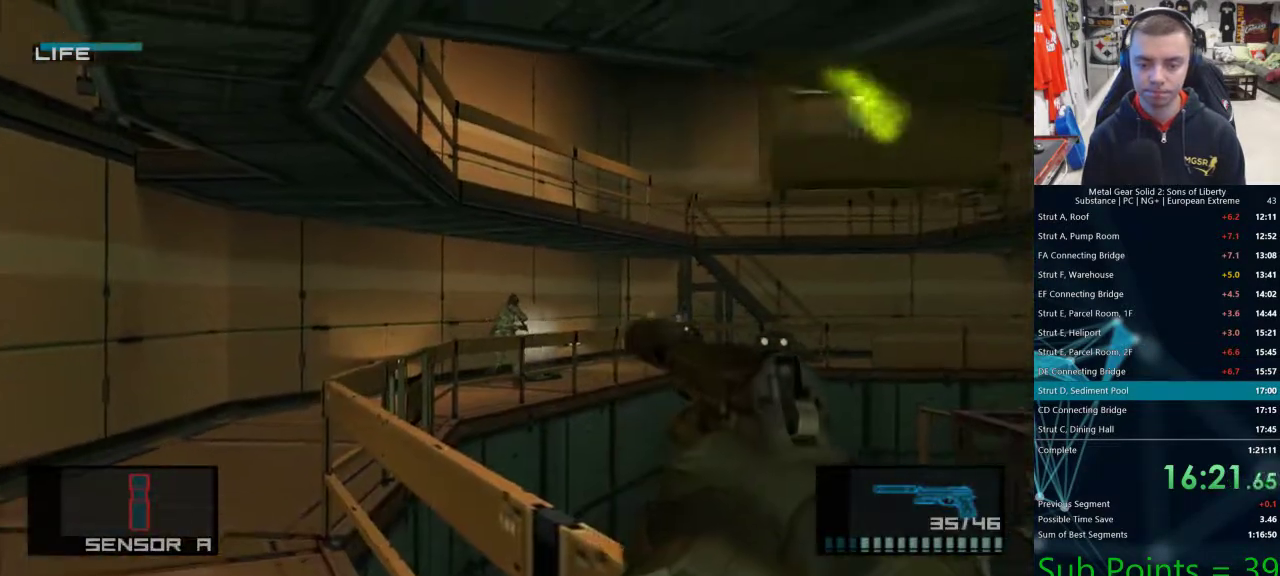
{"dt_ms": 500, "buttons": ["R1"], "left_stick": "center", "right_stick": "center", "events": [[267, "SQUARE", "up"], [367, "left_stick", "center"]]}
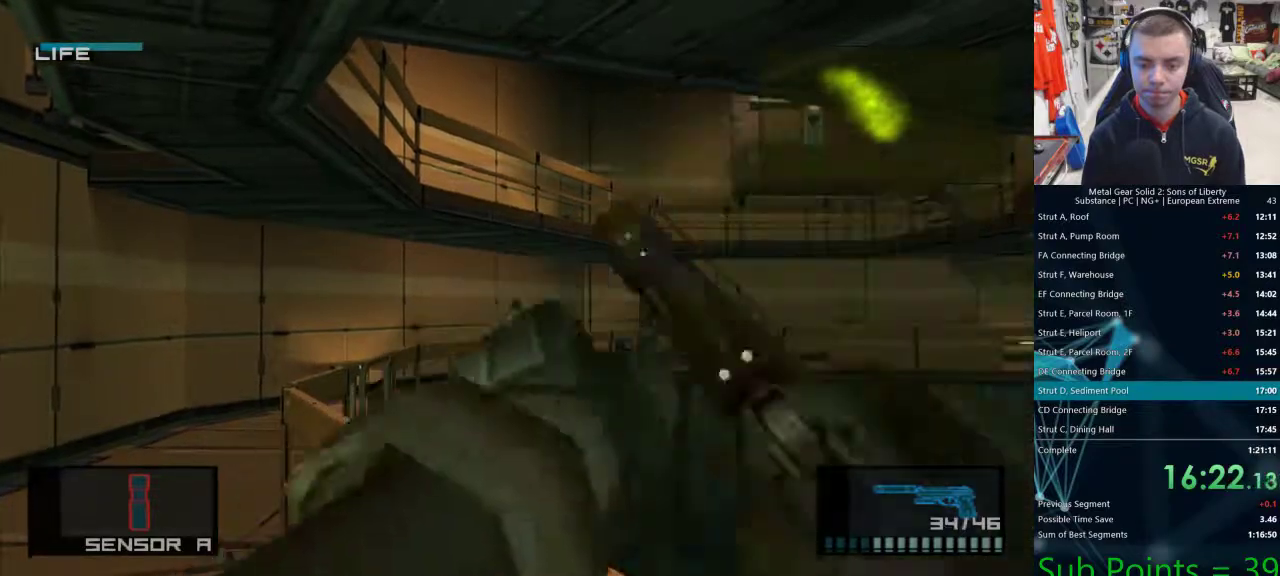
{"dt_ms": 500, "buttons": ["L1"], "left_stick": "down-left", "right_stick": "left", "events": [[133, "right_stick", "left"], [183, "R1", "up"], [183, "left_stick", "down-left"], [200, "L1", "down"]]}
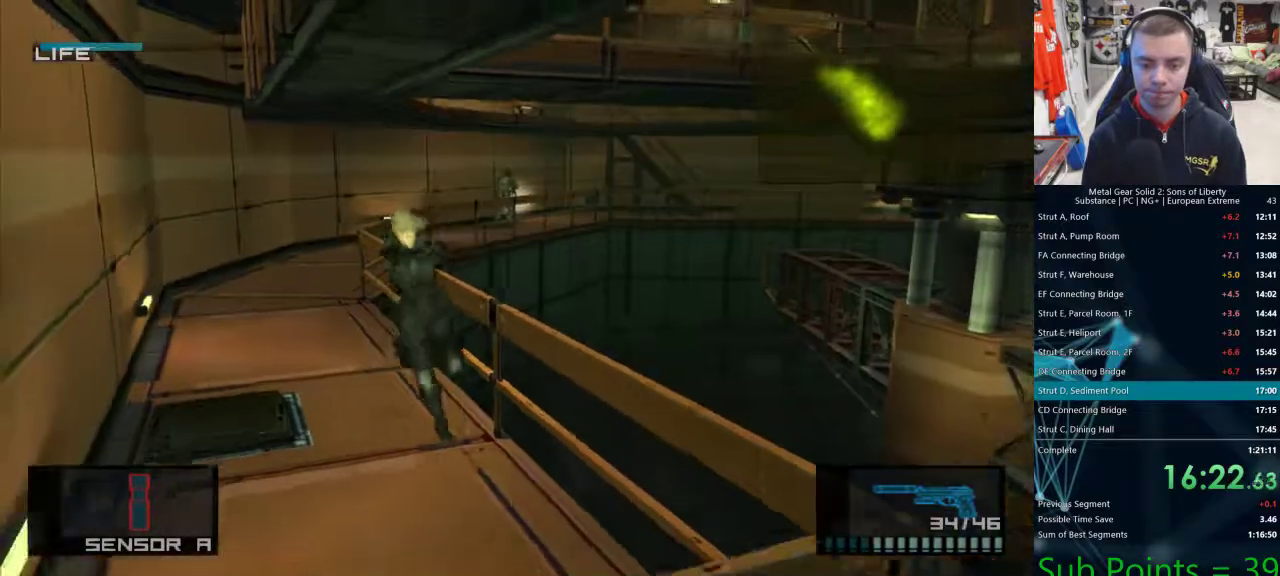
{"dt_ms": 500, "buttons": ["TRIANGLE", "L1"], "left_stick": "up-left", "right_stick": "left", "events": [[167, "left_stick", "left"], [283, "TRIANGLE", "down"], [350, "TRIANGLE", "up"], [367, "left_stick", "up-left"], [400, "TRIANGLE", "down"]]}
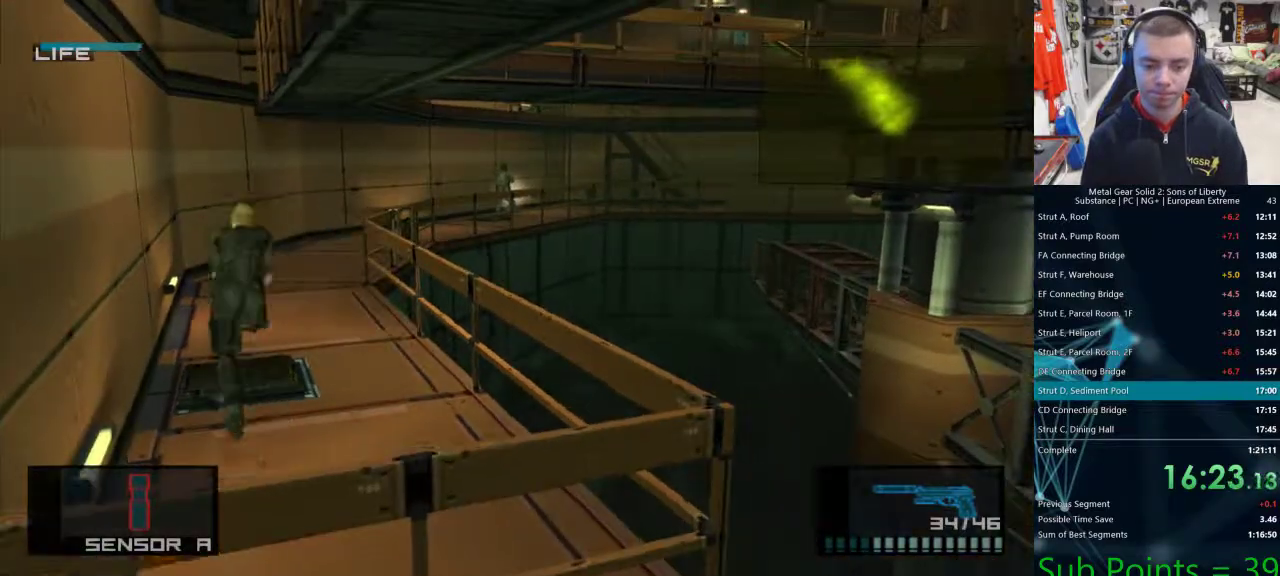
{"dt_ms": 500, "buttons": [], "left_stick": "center", "right_stick": "center", "events": [[150, "TRIANGLE", "up"], [200, "left_stick", "center"], [300, "L1", "up"], [317, "CROSS", "down"], [317, "right_stick", "center"], [383, "CROSS", "up"]]}
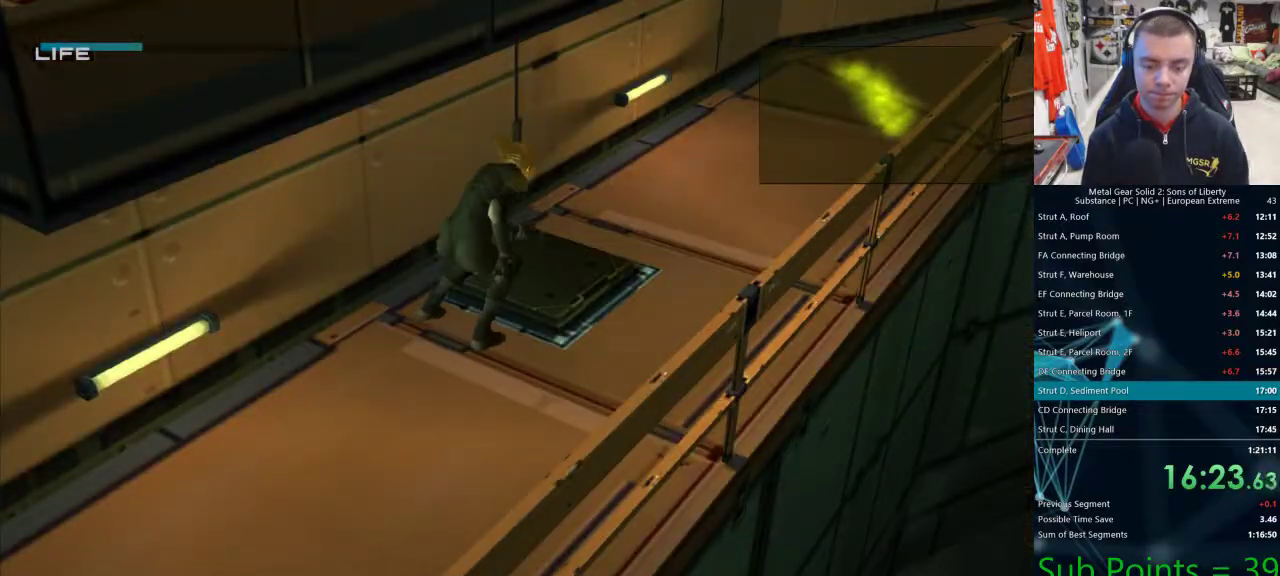
{"dt_ms": 500, "buttons": [], "left_stick": "center", "right_stick": "center", "events": [[17, "CROSS", "down"], [67, "CROSS", "up"], [117, "CROSS", "down"], [150, "CROSS", "up"], [183, "CROSS", "down"], [233, "CROSS", "up"], [283, "CROSS", "down"], [333, "CROSS", "up"], [383, "CROSS", "down"], [417, "CROSS", "up"], [483, "CROSS", "down"], [500, "CROSS", "up"]]}
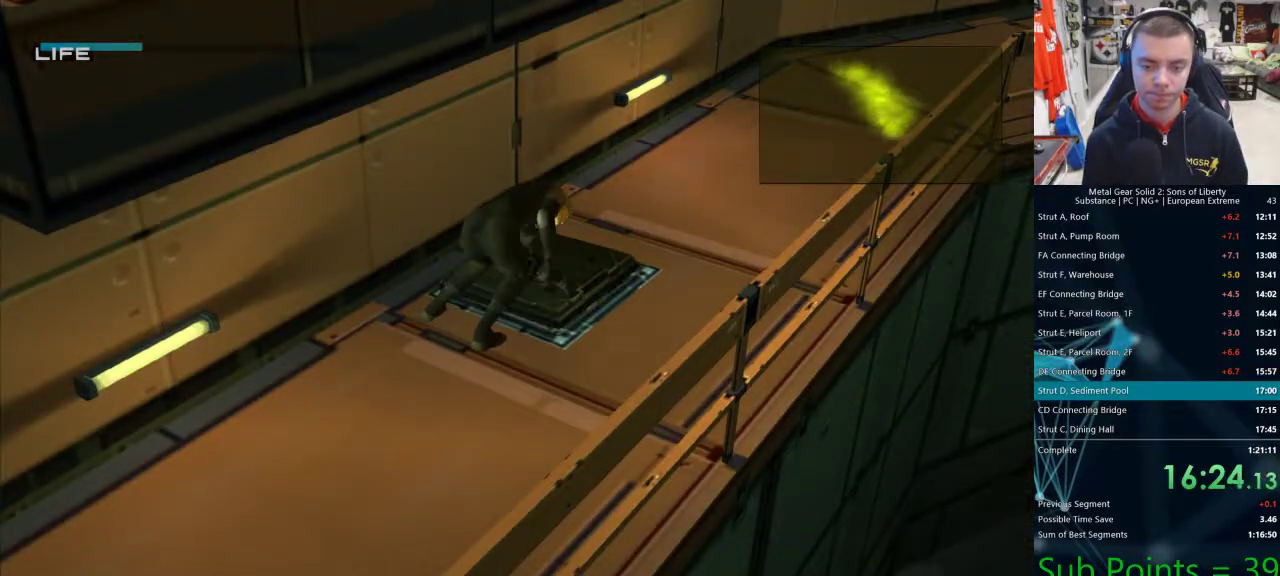
{"dt_ms": 500, "buttons": ["CROSS"], "left_stick": "center", "right_stick": "center", "events": [[67, "CROSS", "down"], [100, "CROSS", "up"], [150, "CROSS", "down"], [183, "CROSS", "up"], [233, "CROSS", "down"], [267, "CROSS", "up"], [333, "CROSS", "down"], [350, "CROSS", "up"], [400, "CROSS", "down"], [433, "CROSS", "up"], [483, "CROSS", "down"]]}
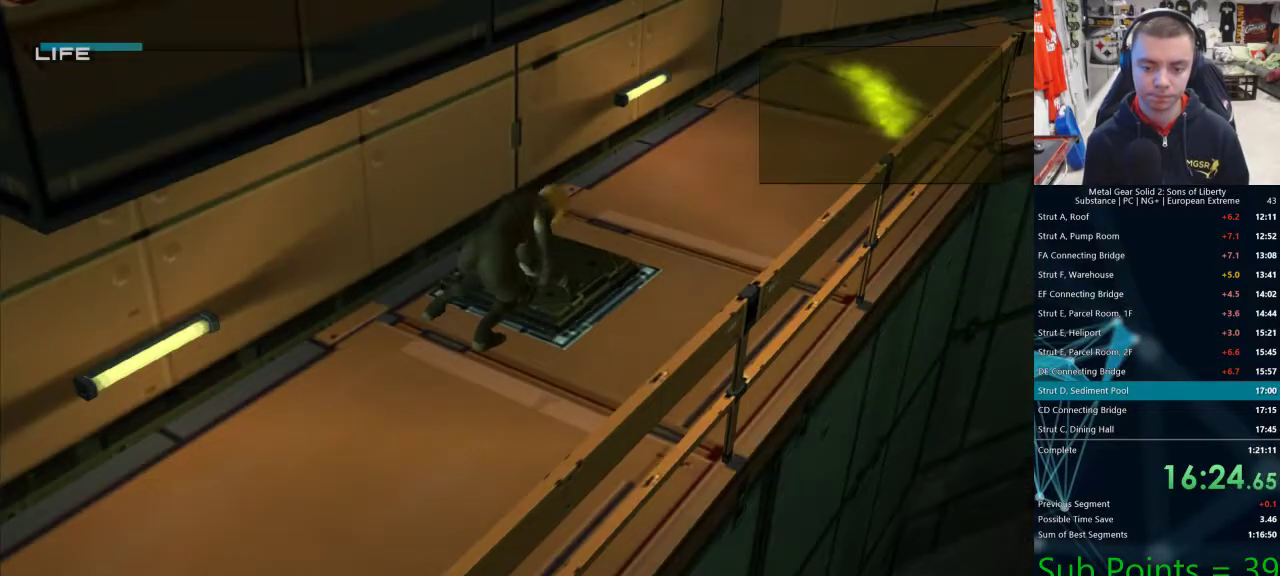
{"dt_ms": 500, "buttons": [], "left_stick": "center", "right_stick": "center", "events": [[17, "CROSS", "up"]]}
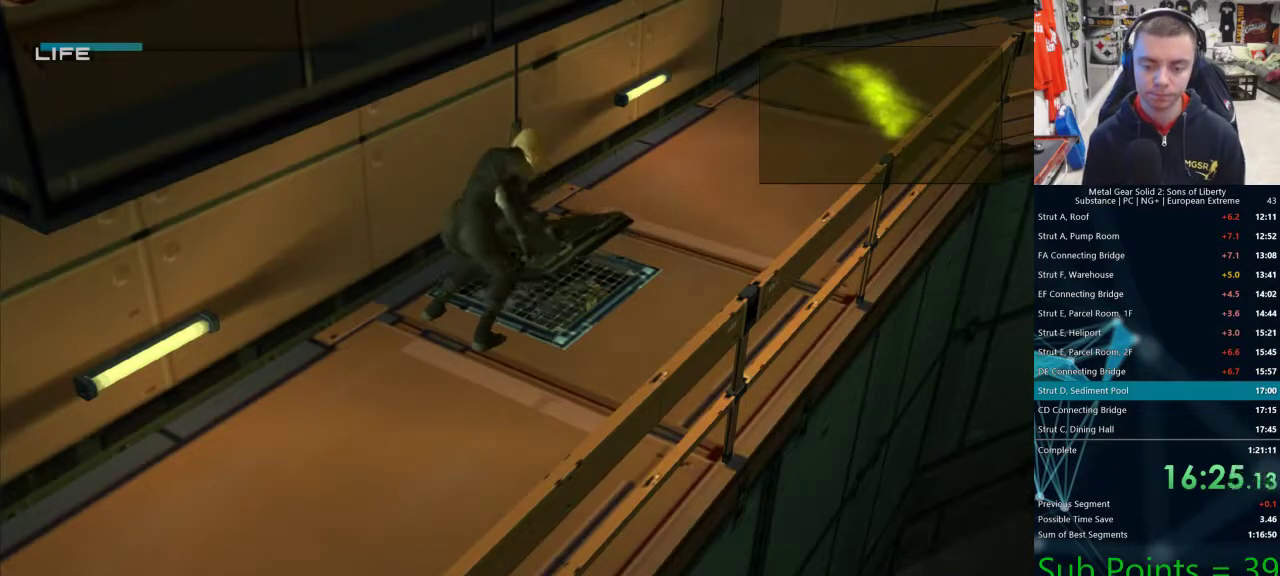
{"dt_ms": 500, "buttons": [], "left_stick": "center", "right_stick": "center", "events": []}
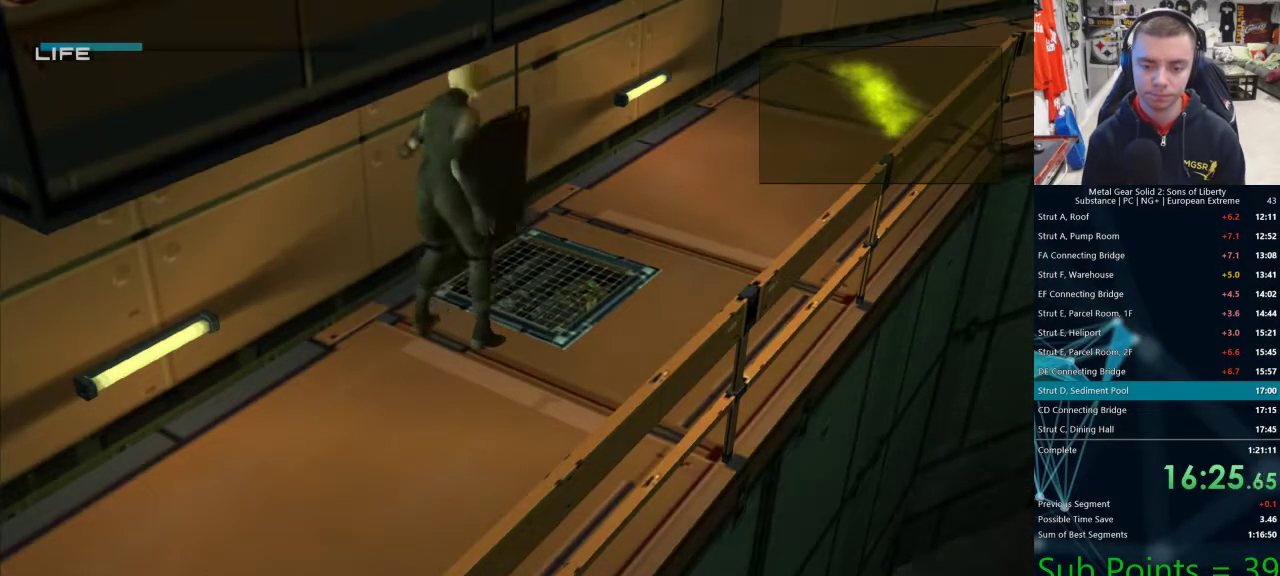
{"dt_ms": 500, "buttons": [], "left_stick": "center", "right_stick": "center", "events": []}
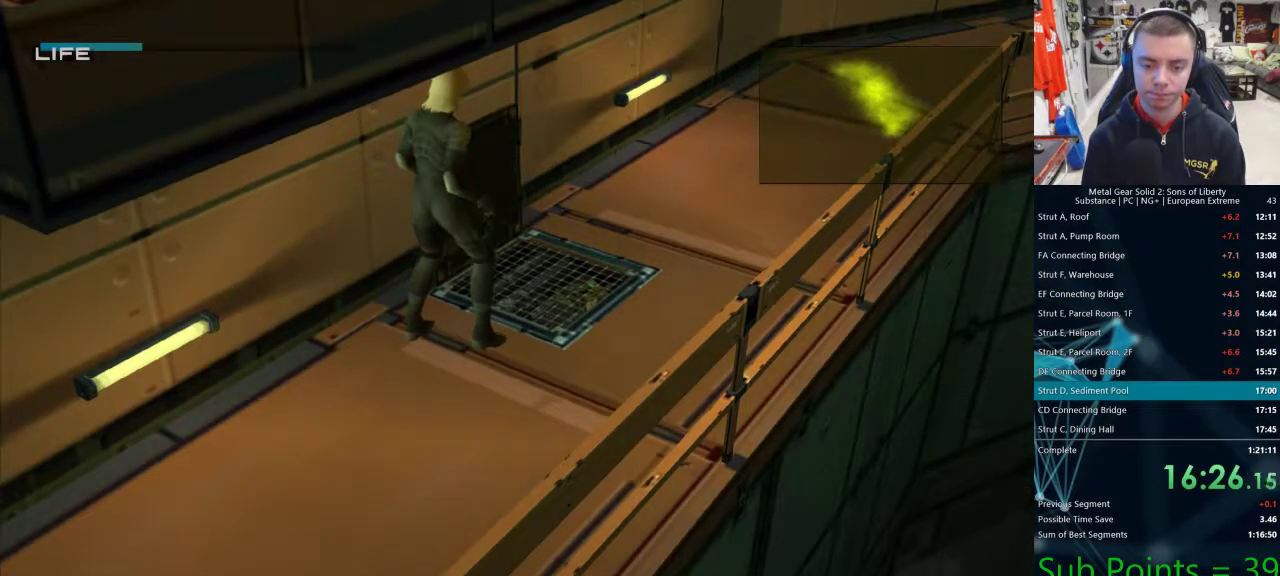
{"dt_ms": 500, "buttons": ["SQUARE"], "left_stick": "down", "right_stick": "center", "events": [[33, "CROSS", "down"], [67, "R1", "down"], [67, "R2", "down"], [133, "CROSS", "up"], [133, "R1", "up"], [133, "R2", "up"], [183, "SQUARE", "down"], [283, "left_stick", "down"]]}
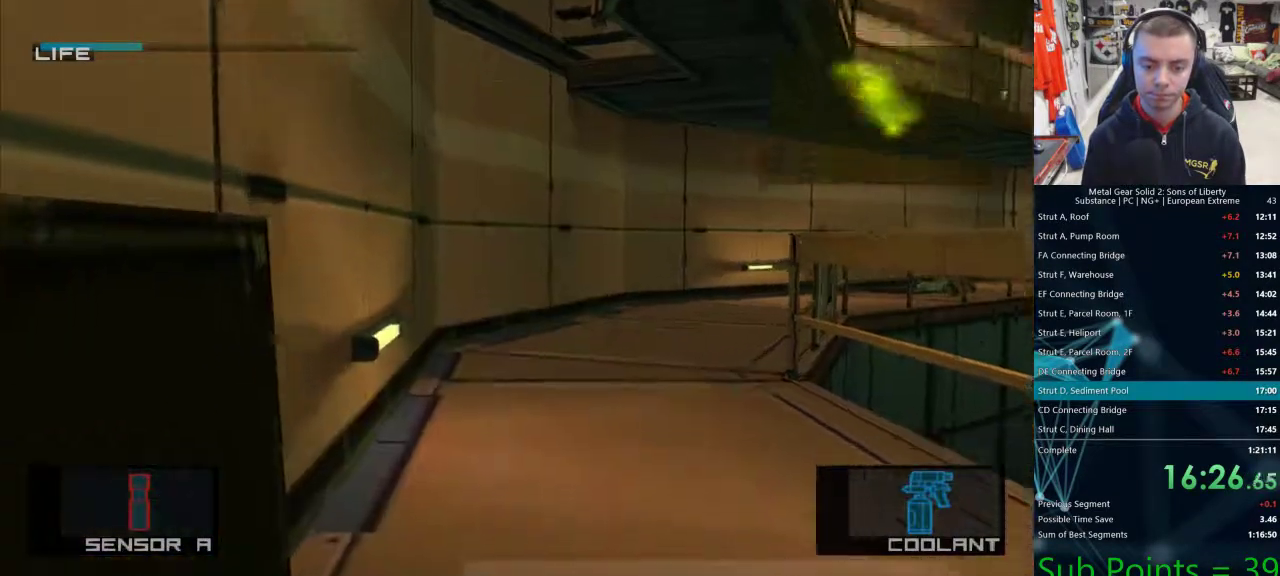
{"dt_ms": 500, "buttons": ["SQUARE"], "left_stick": "up", "right_stick": "center", "events": [[433, "left_stick", "up"]]}
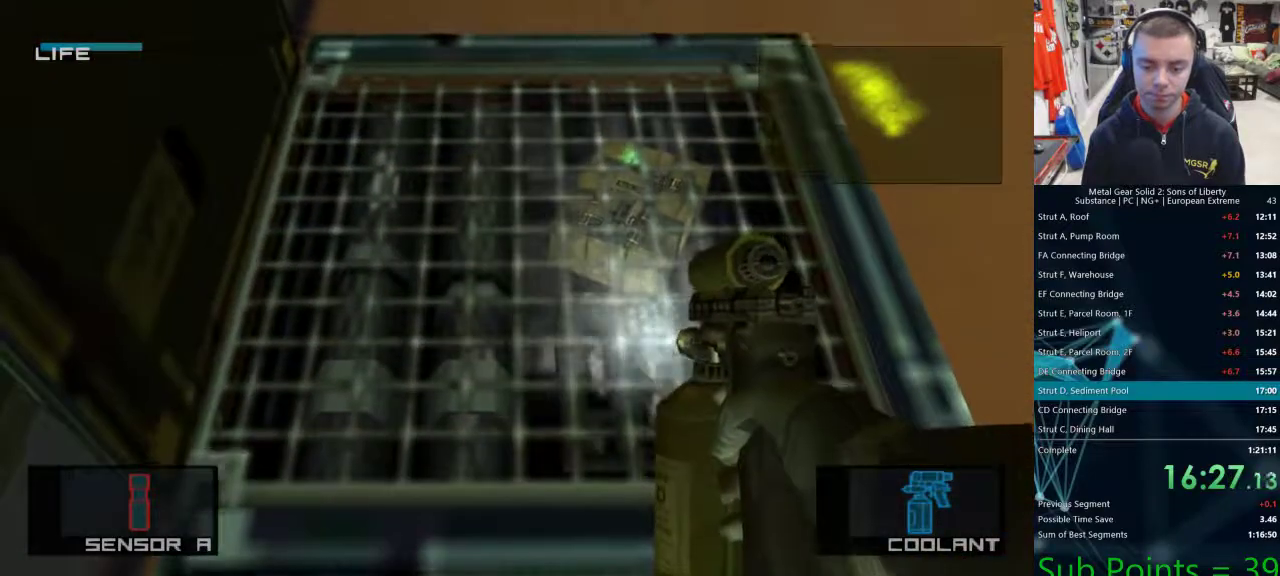
{"dt_ms": 500, "buttons": ["SQUARE"], "left_stick": "center", "right_stick": "center", "events": [[200, "left_stick", "center"]]}
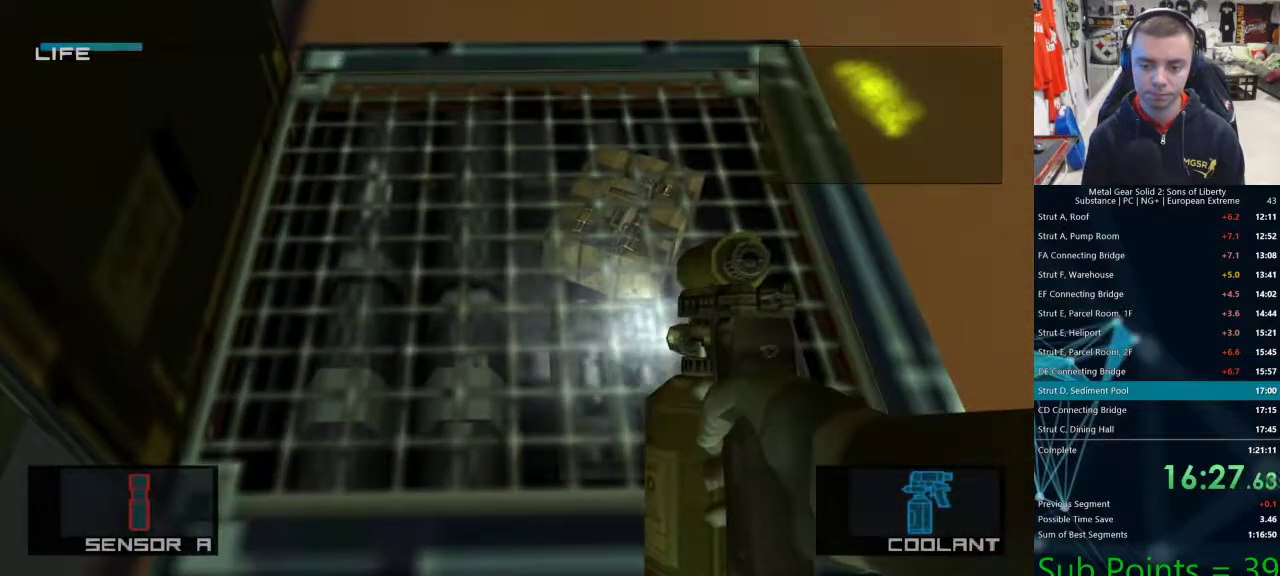
{"dt_ms": 500, "buttons": ["SQUARE"], "left_stick": "center", "right_stick": "center", "events": []}
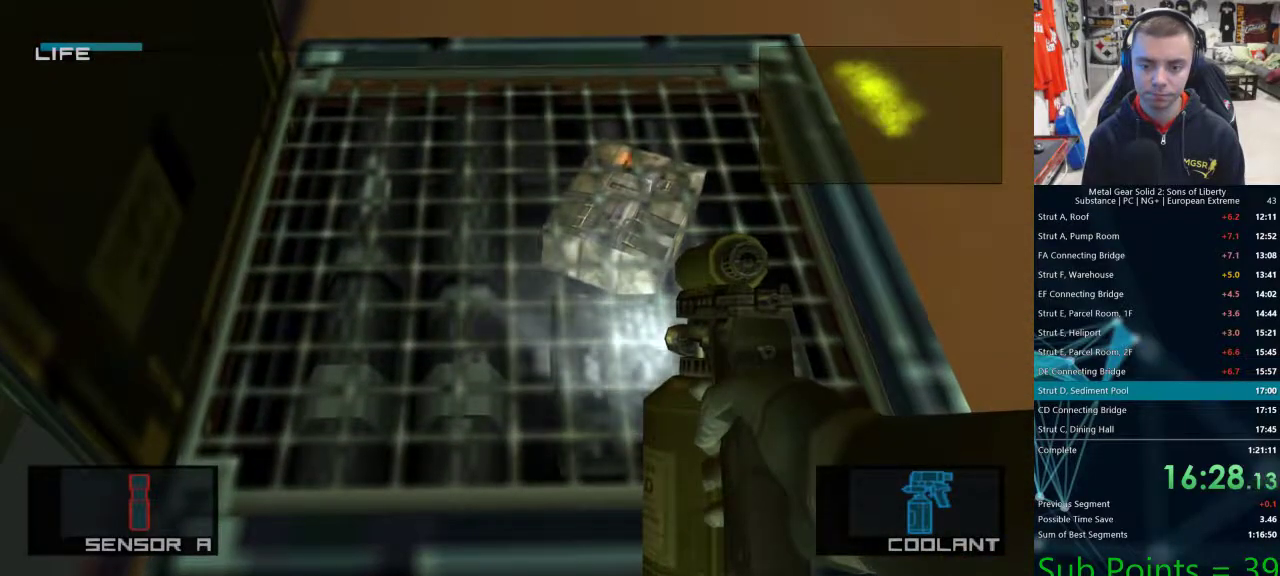
{"dt_ms": 1000, "buttons": ["L1"], "left_stick": "up", "right_stick": "center"}
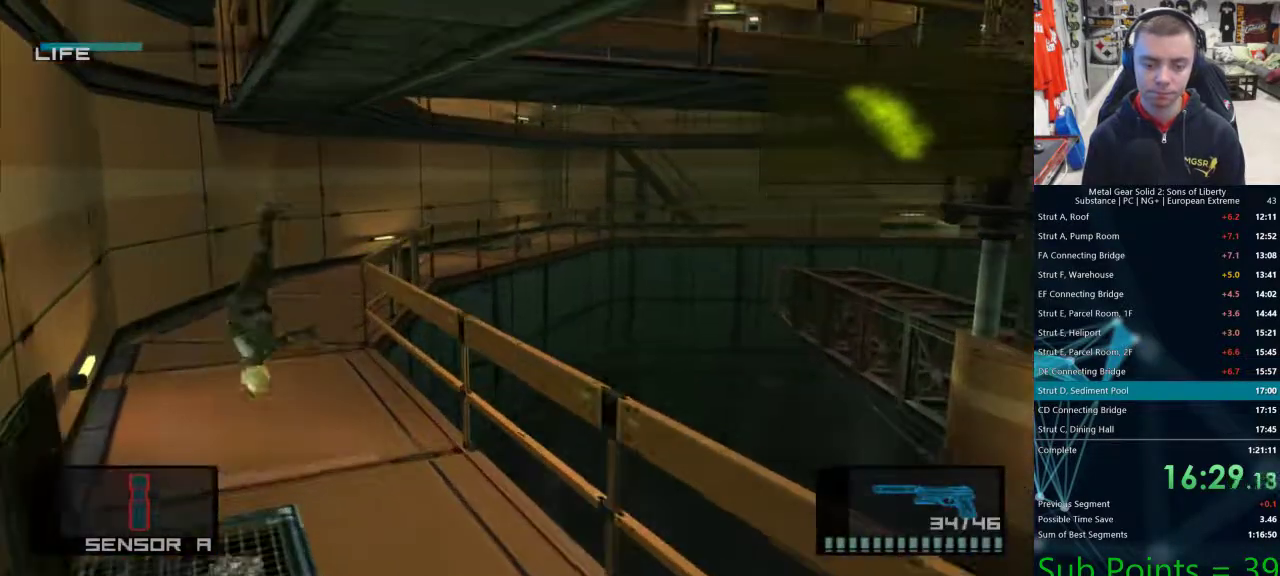
{"dt_ms": 500, "buttons": ["L1"], "left_stick": "up", "right_stick": "center", "events": []}
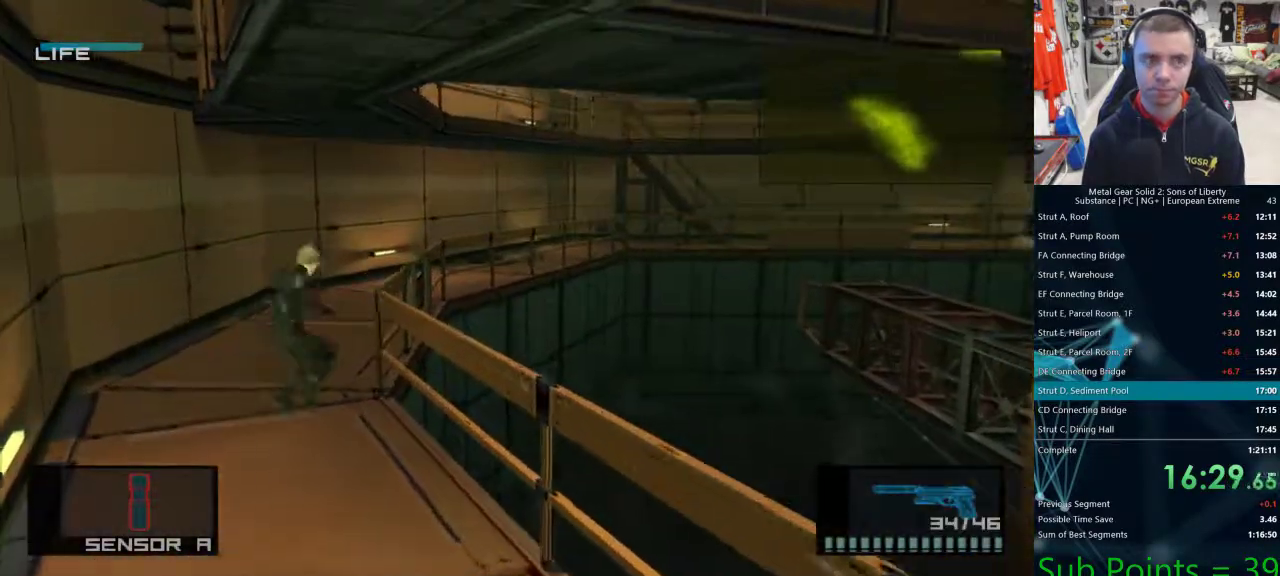
{"dt_ms": 500, "buttons": [], "left_stick": "up", "right_stick": "center", "events": [[217, "CROSS", "down"], [300, "CROSS", "up"], [467, "L1", "up"]]}
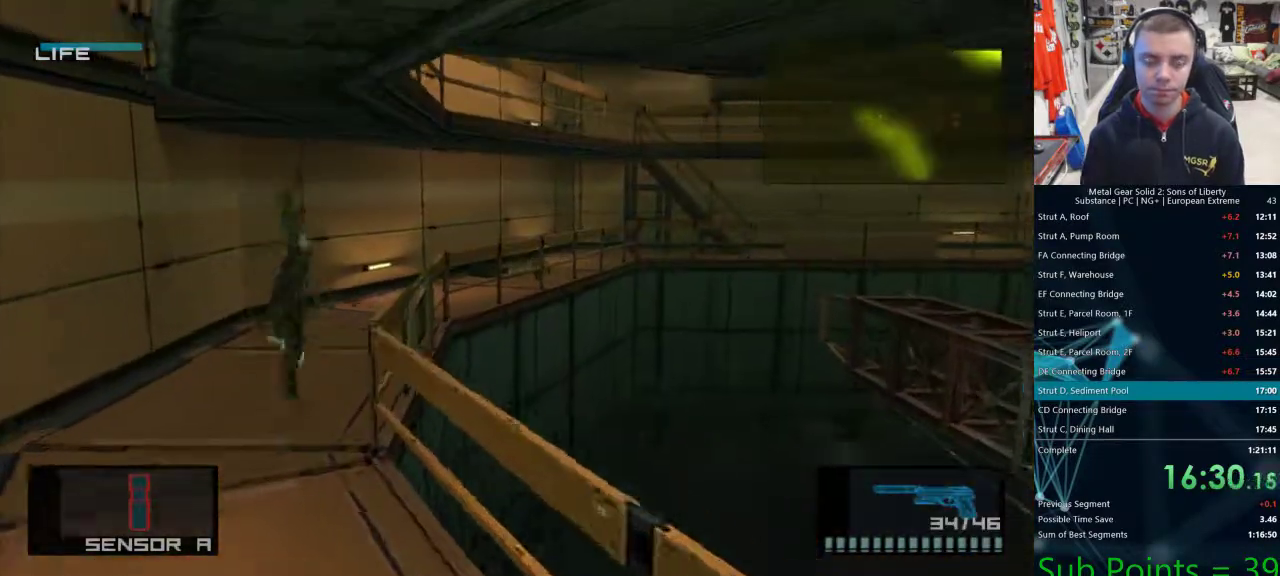
{"dt_ms": 500, "buttons": [], "left_stick": "up", "right_stick": "center", "events": [[133, "left_stick", "center"], [233, "left_stick", "up"]]}
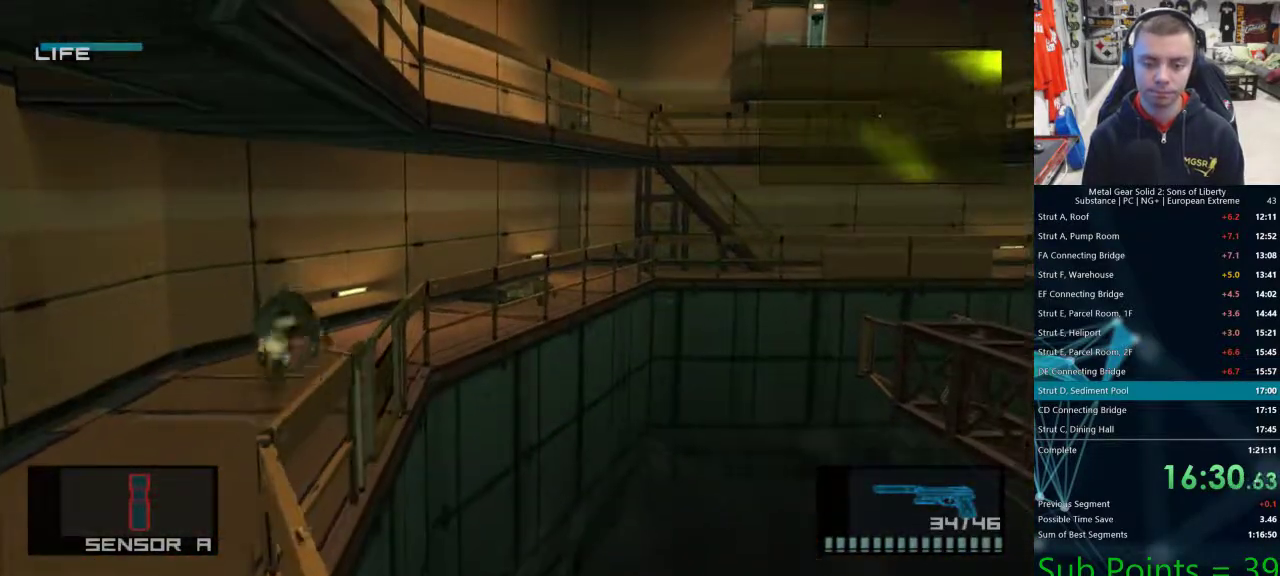
{"dt_ms": 500, "buttons": [], "left_stick": "up-right", "right_stick": "center", "events": [[400, "CROSS", "down"], [433, "left_stick", "up-right"], [483, "CROSS", "up"]]}
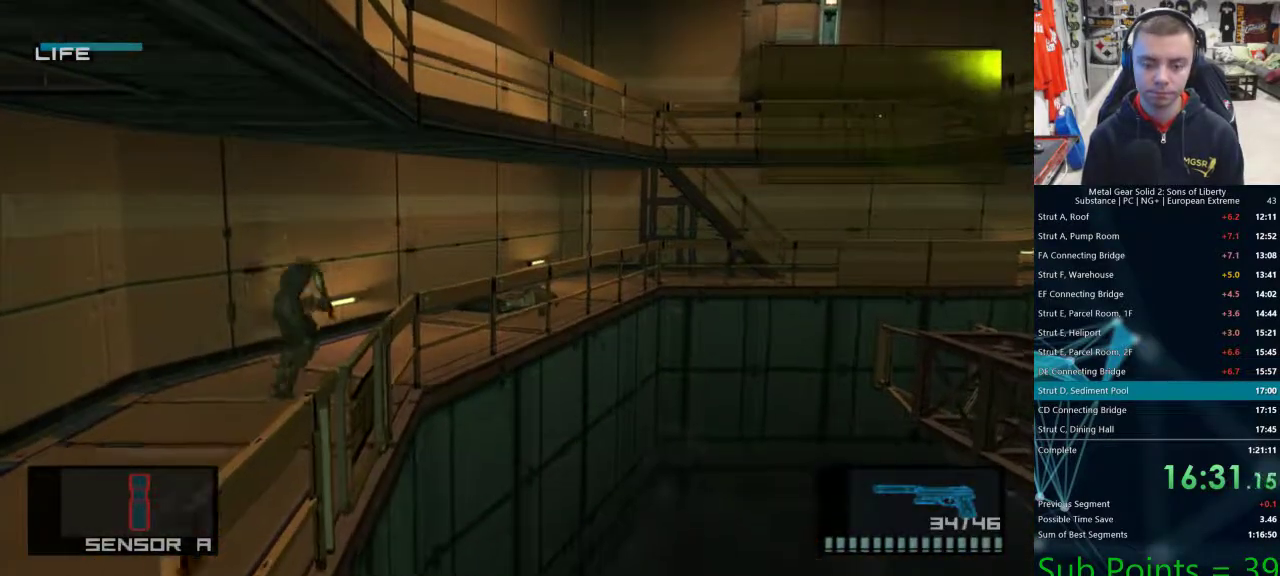
{"dt_ms": 500, "buttons": [], "left_stick": "up-right", "right_stick": "center", "events": []}
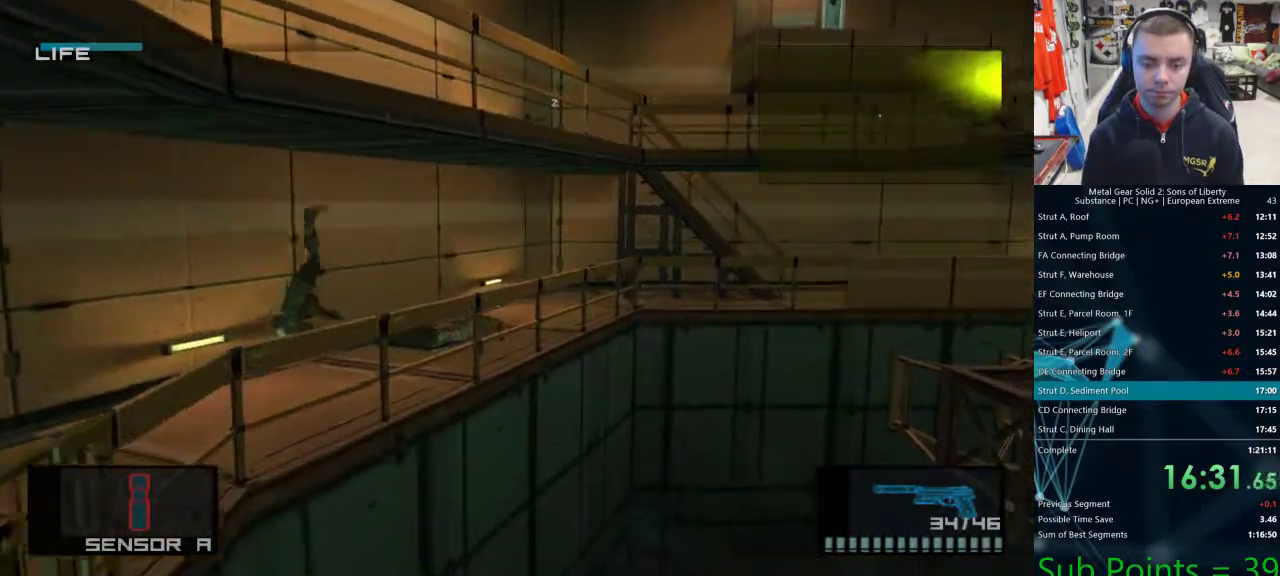
{"dt_ms": 500, "buttons": [], "left_stick": "up-right", "right_stick": "center", "events": []}
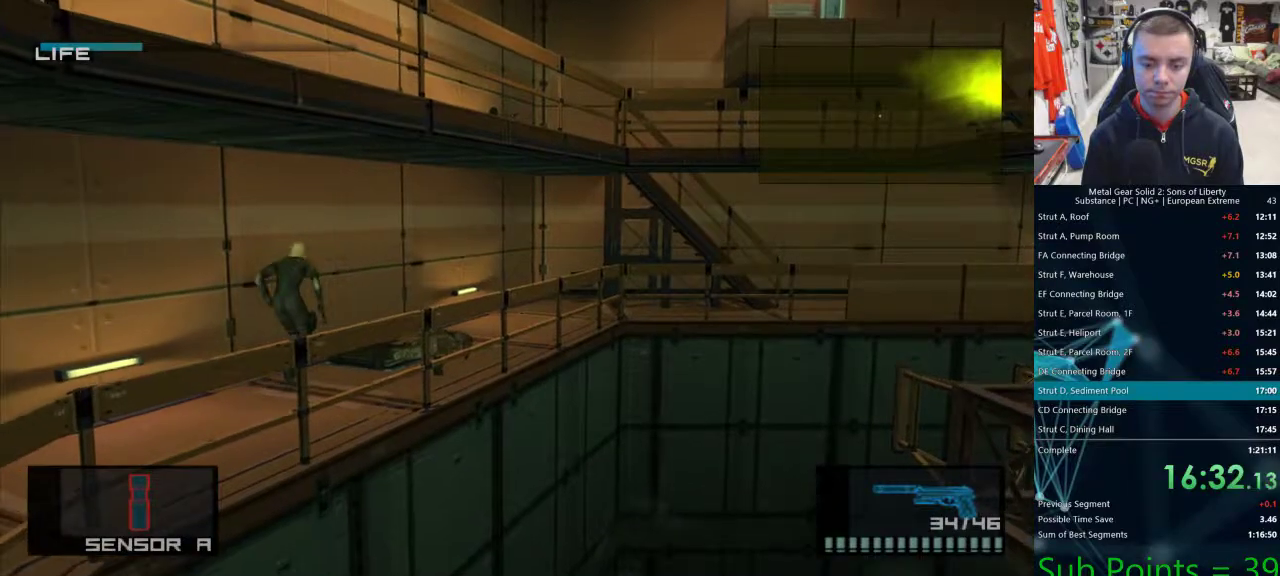
{"dt_ms": 500, "buttons": [], "left_stick": "up-right", "right_stick": "center", "events": [[117, "CROSS", "down"], [200, "CROSS", "up"]]}
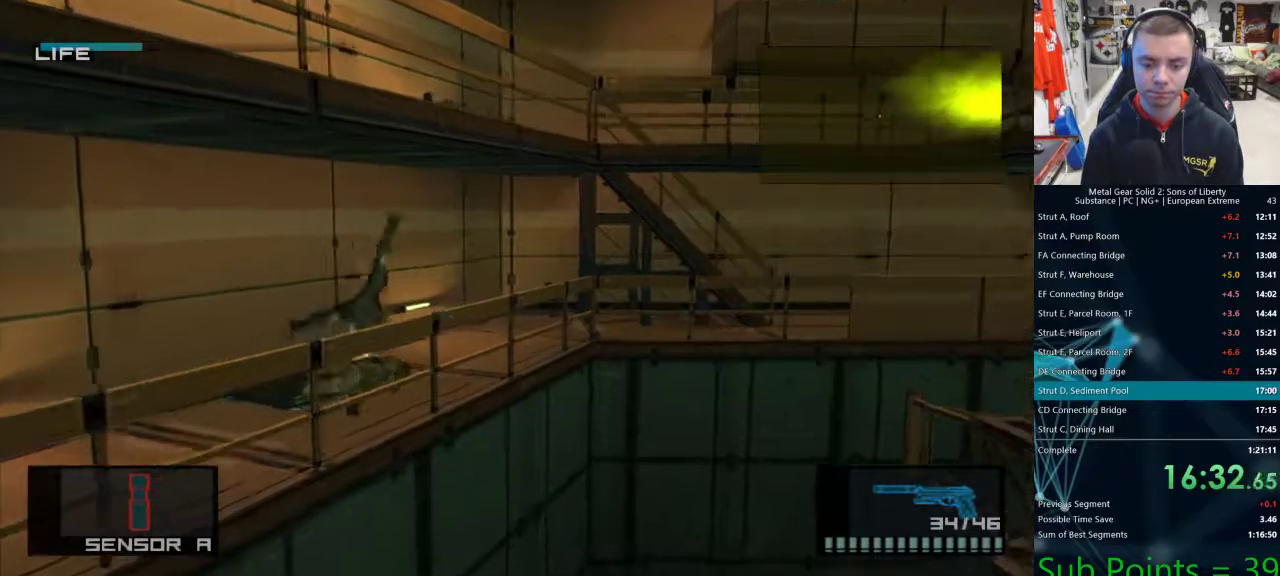
{"dt_ms": 500, "buttons": [], "left_stick": "up-right", "right_stick": "center", "events": [[50, "left_stick", "right"], [300, "left_stick", "up-right"]]}
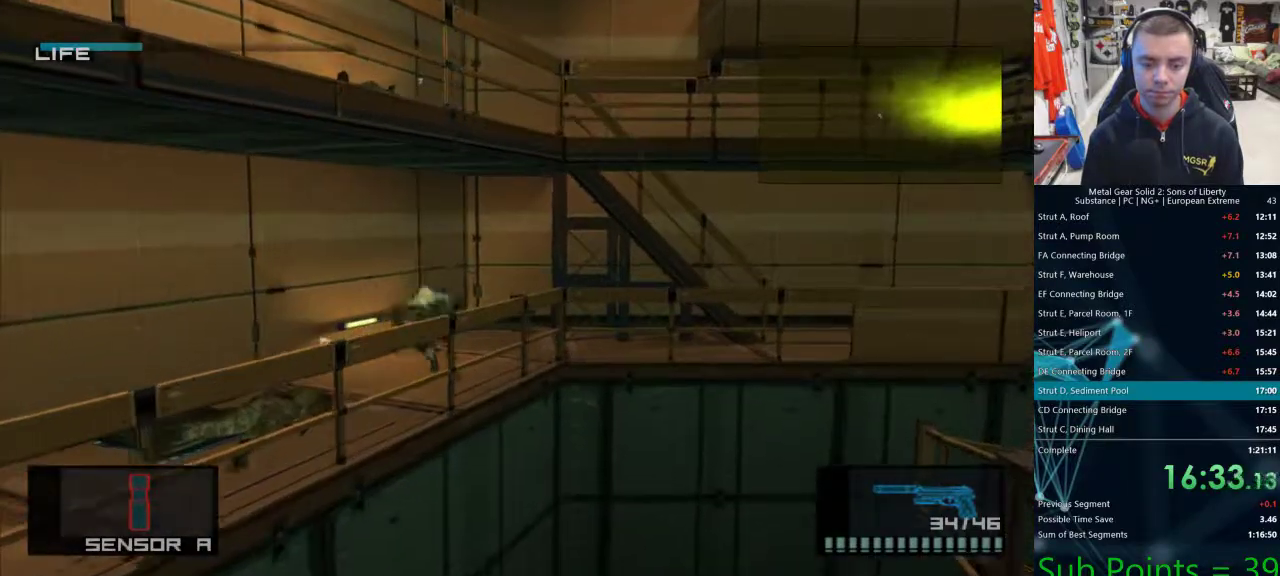
{"dt_ms": 500, "buttons": [], "left_stick": "up-right", "right_stick": "center", "events": []}